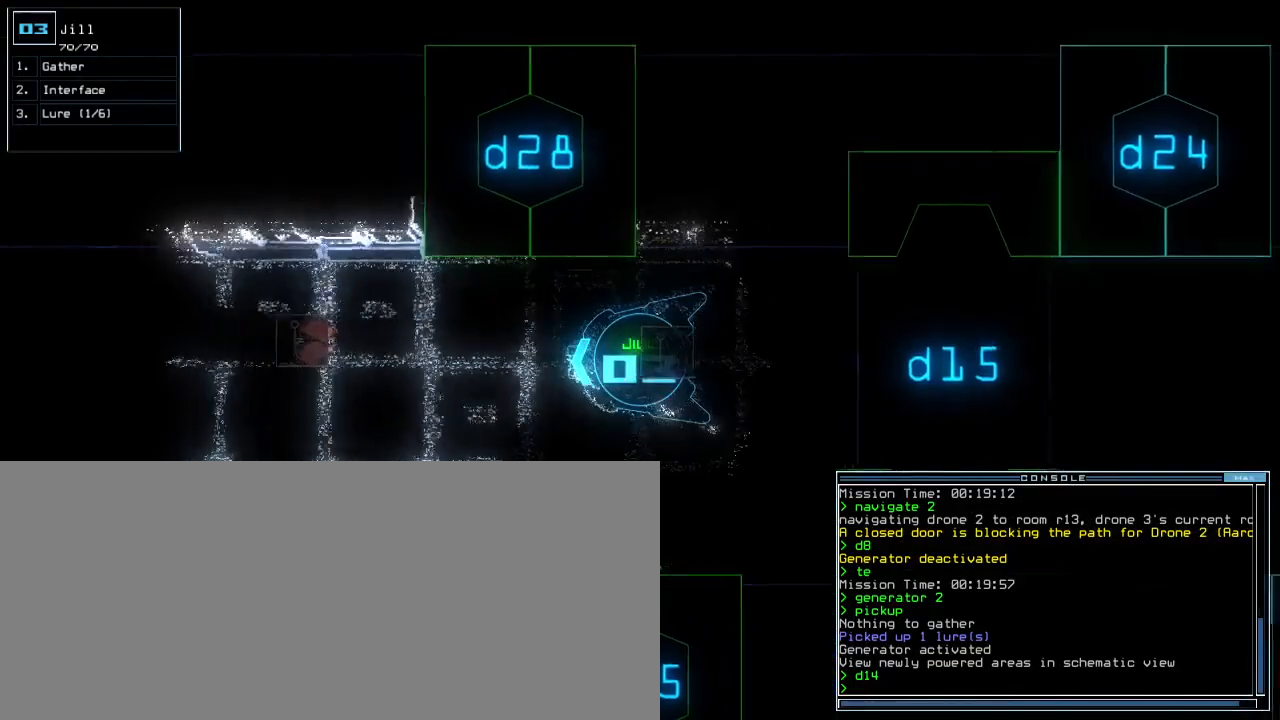
Gameplay with keyboard; each line is a JSON object with the keys held at the frame after it. "events" lists presses ("down") and releases ("up") of ".", "0", "1", "2", "3", "4", "5", "6", "7", "8", "9", "a", "b", "backspace", "c", "comma", "ctrl_l", "ctrl_r", "d", "down", "e", "equals", "escape", "f", "f4", "g", "h", "i", "j", "k", "l", "left", "m", "minus", "n", "o", "p", "q", "quote", "r", "return", "right", "s", "semicolon", "shift_l", "shift_r", "space", "t", "tab", "tilde", "u", "up", "v", "w", "x", "y" and "z" between this image and that frame as [ms after this image, input, new state], when the widget could be followed in between. No other keys are recorded. Mouse input is not recorded. Not read: caps_lock other_keys.
{"keys": []}
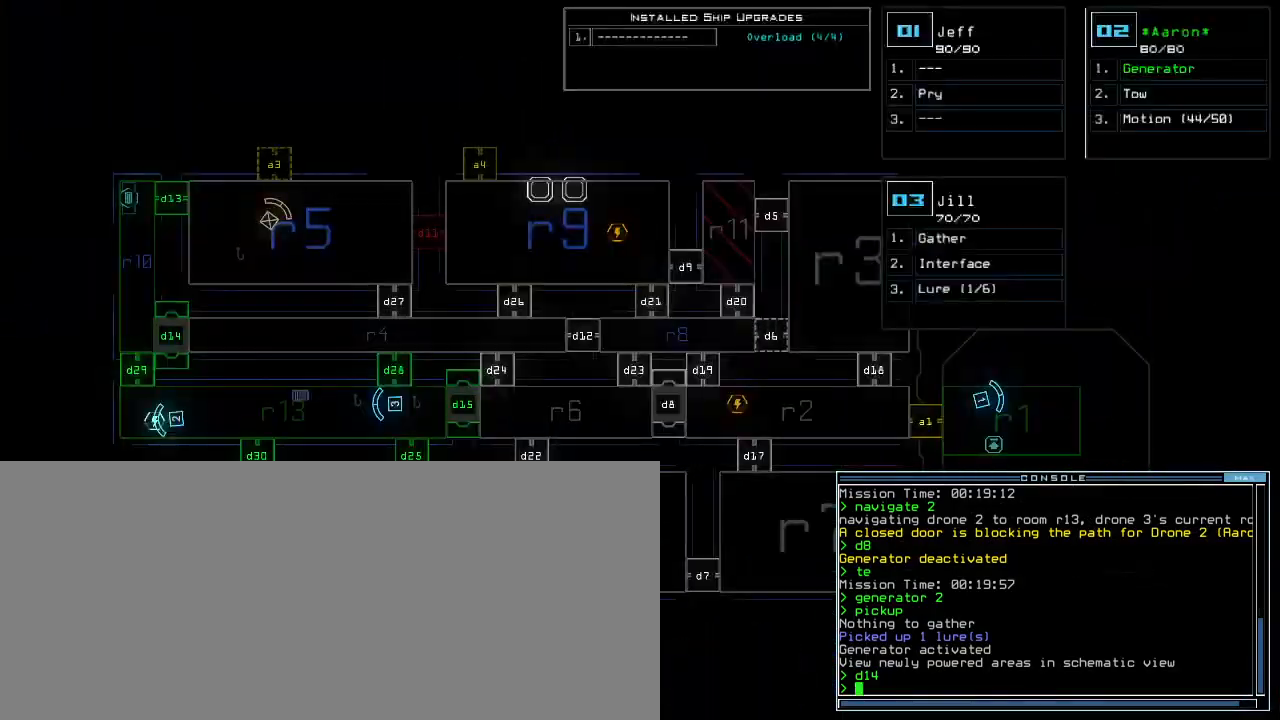
{"keys": ["2"], "events": [[133, "m", "down"], [167, "o", "down"], [200, "m", "up"], [250, "o", "up"], [400, "space", "down"], [483, "space", "up"], [500, "2", "down"]]}
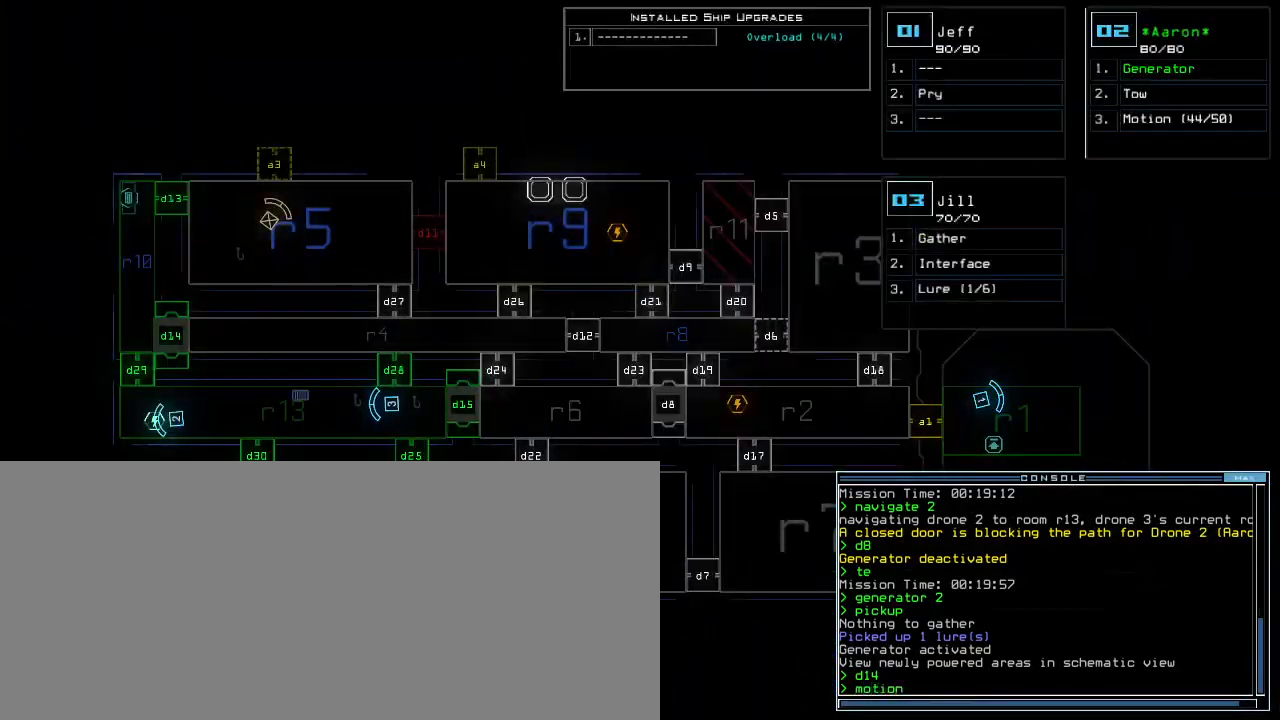
{"keys": [], "events": [[67, "return", "down"], [100, "2", "up"], [133, "return", "up"]]}
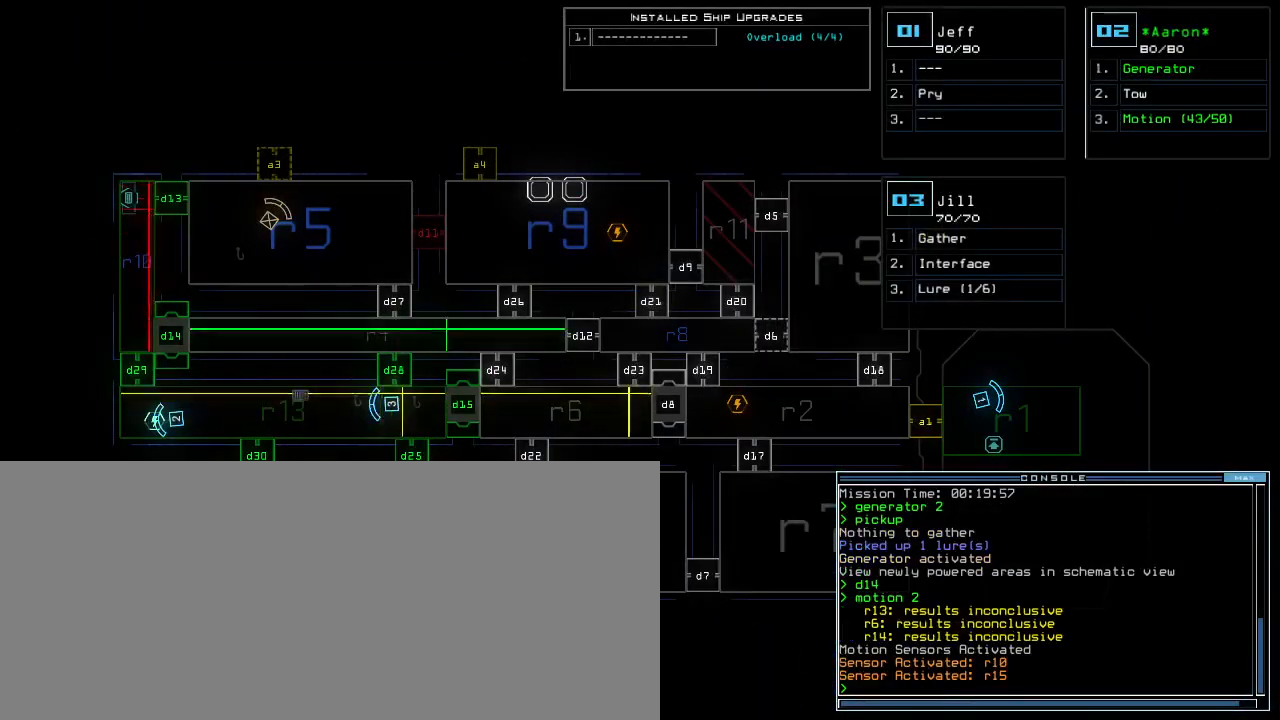
{"keys": [], "events": []}
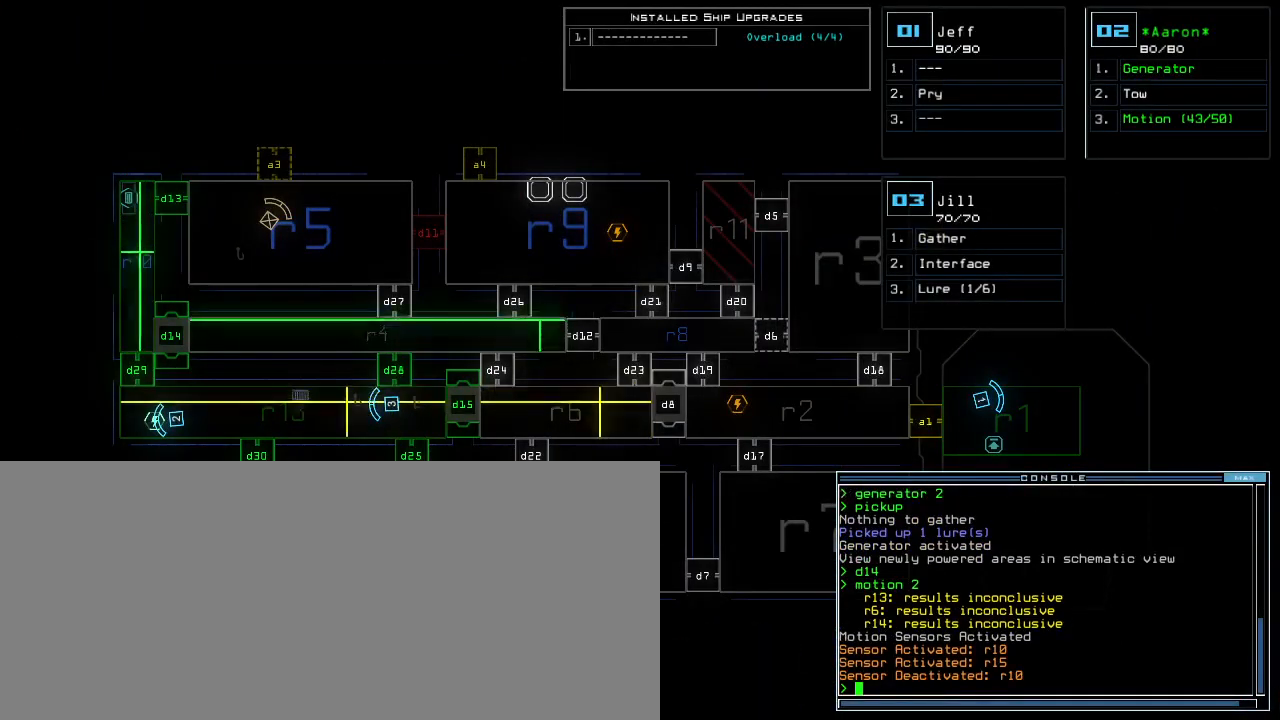
{"keys": [], "events": []}